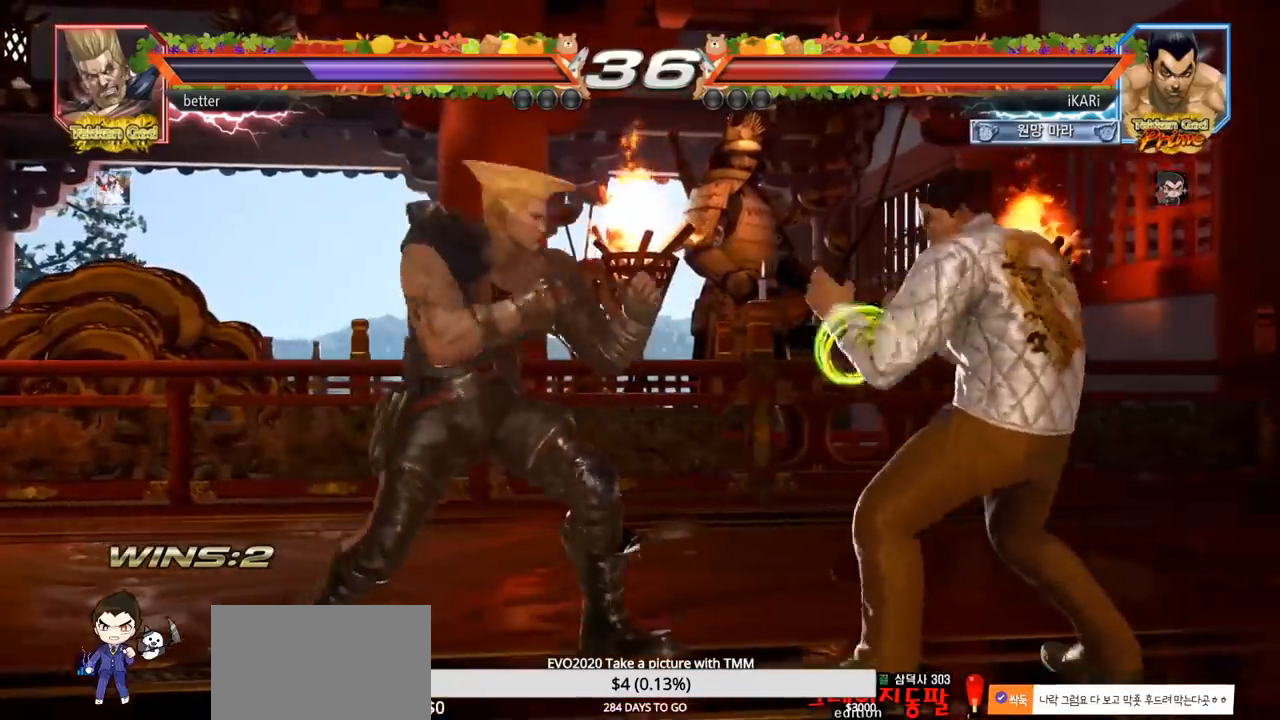
Gameplay with a controller (arcade stick); each line is a JSON object with the inputs held at the frame after it. "events" lists button and stick changes between this image and that frame as [ms after this image, input, new state], when the widget could be followed in between. Not read: L3 R3.
{"buttons": [], "left_stick": "center", "events": [[133, "left_stick", "right"], [183, "left_stick", "center"], [250, "left_stick", "right"], [433, "left_stick", "center"]]}
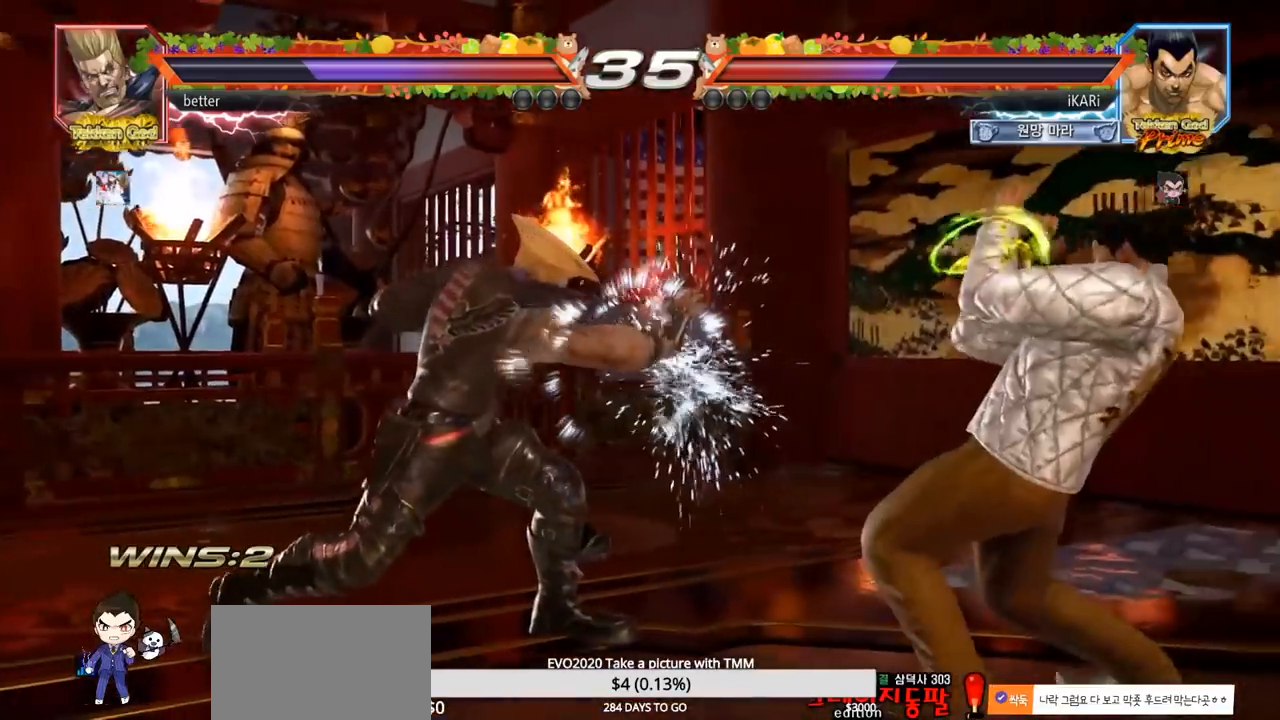
{"buttons": [], "left_stick": "center", "events": [[250, "left_stick", "left"], [317, "CIRCLE", "down"], [367, "CIRCLE", "up"], [417, "TRIANGLE", "down"], [467, "TRIANGLE", "up"], [483, "left_stick", "center"]]}
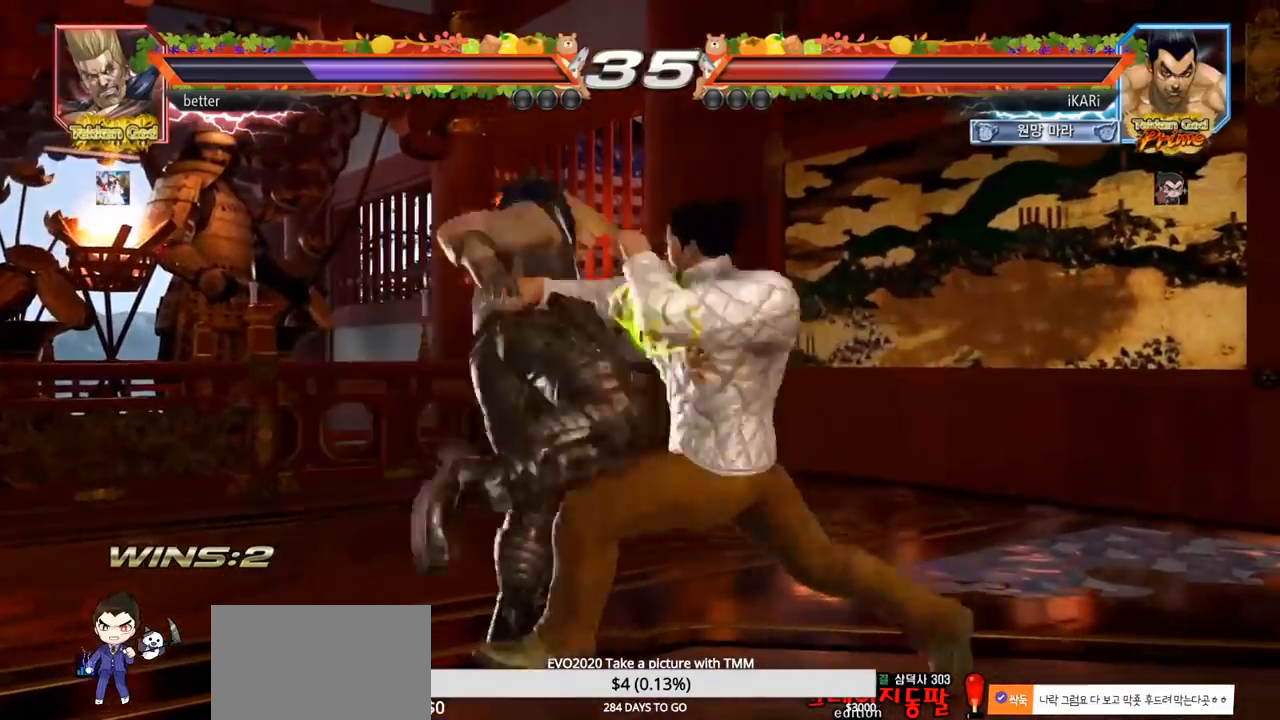
{"buttons": [], "left_stick": "center", "events": [[433, "left_stick", "left"], [483, "left_stick", "center"]]}
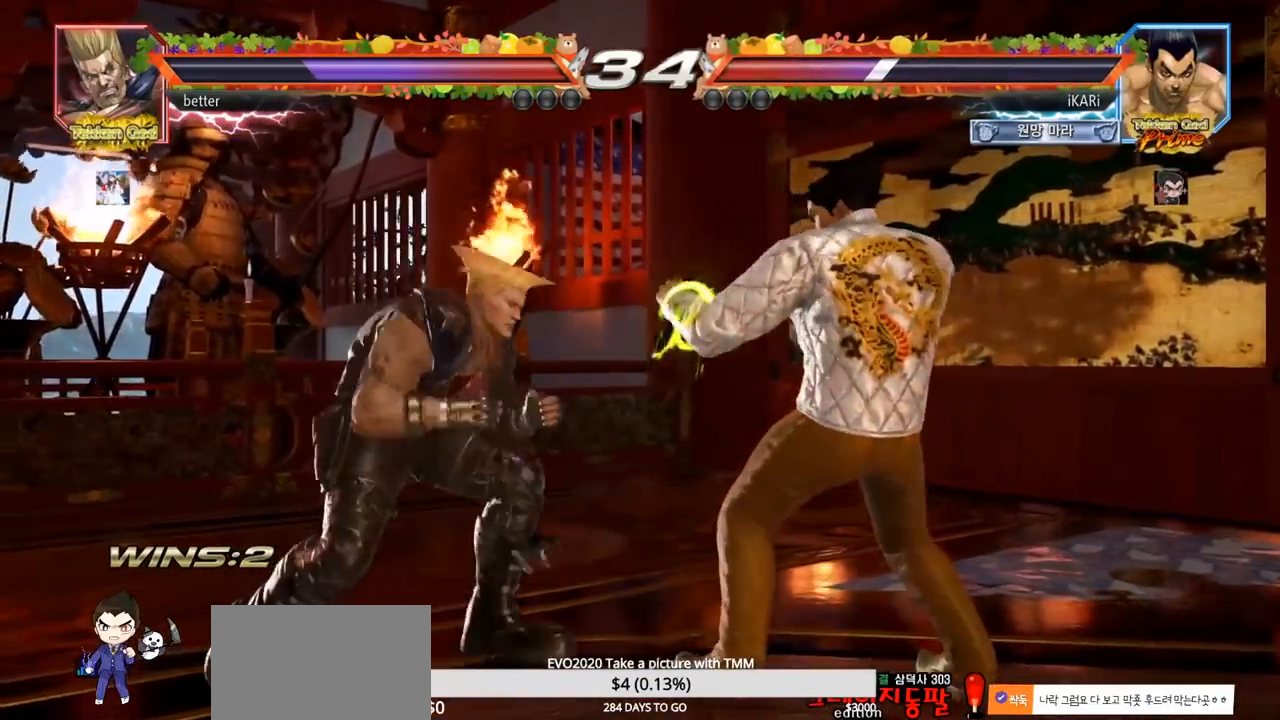
{"buttons": ["SQUARE"], "left_stick": "down-left", "events": [[67, "left_stick", "left"], [167, "CIRCLE", "down"], [167, "left_stick", "down-left"], [233, "CIRCLE", "up"], [267, "SQUARE", "down"], [300, "SQUARE", "up"], [367, "SQUARE", "down"], [417, "SQUARE", "up"], [467, "SQUARE", "down"]]}
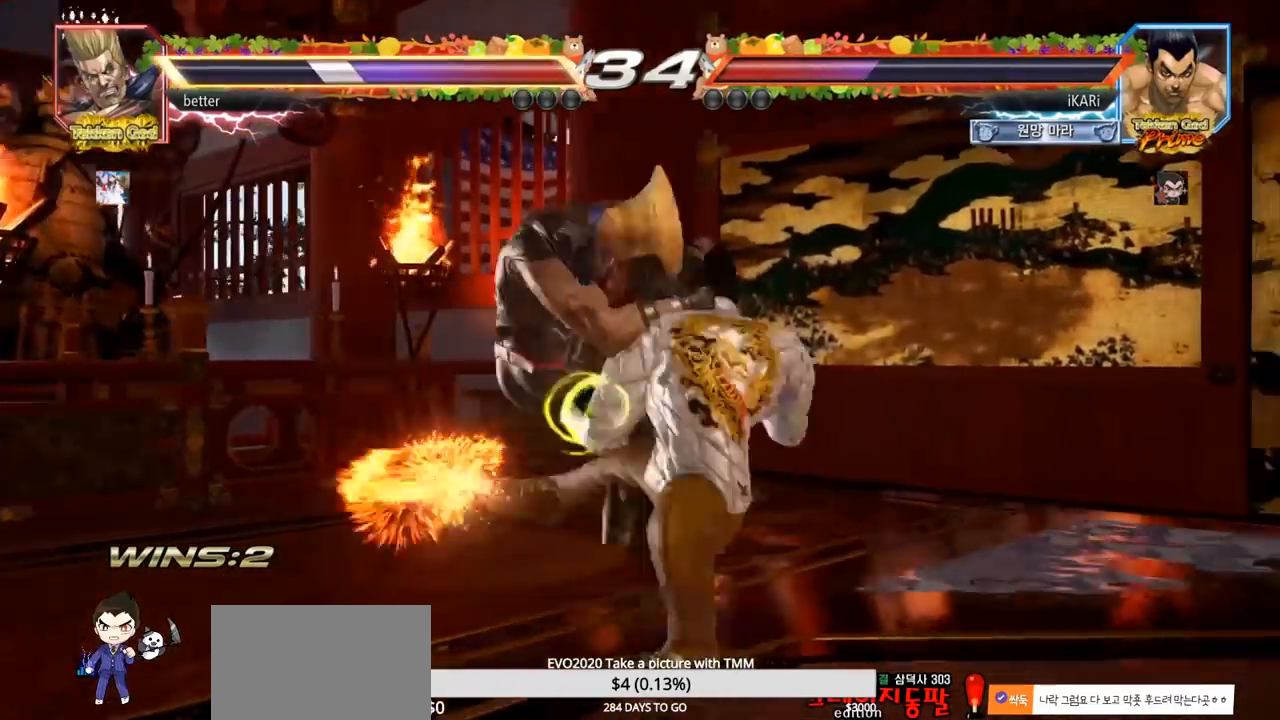
{"buttons": ["TRIANGLE"], "left_stick": "center", "events": [[33, "SQUARE", "up"], [117, "SQUARE", "down"], [183, "SQUARE", "up"], [217, "left_stick", "center"], [233, "SQUARE", "down"], [250, "TRIANGLE", "down"], [267, "SQUARE", "up"], [383, "TRIANGLE", "up"], [450, "TRIANGLE", "down"]]}
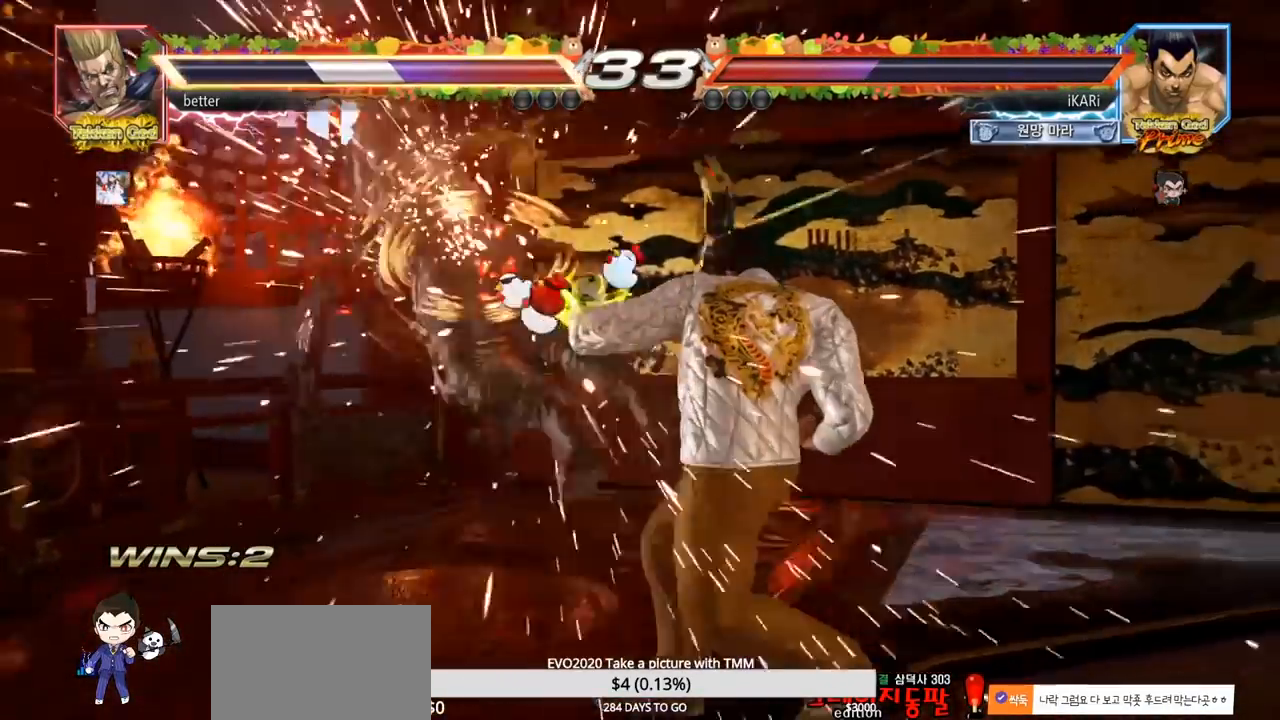
{"buttons": [], "left_stick": "left", "events": [[17, "TRIANGLE", "up"], [250, "left_stick", "up"], [333, "left_stick", "center"], [500, "left_stick", "left"]]}
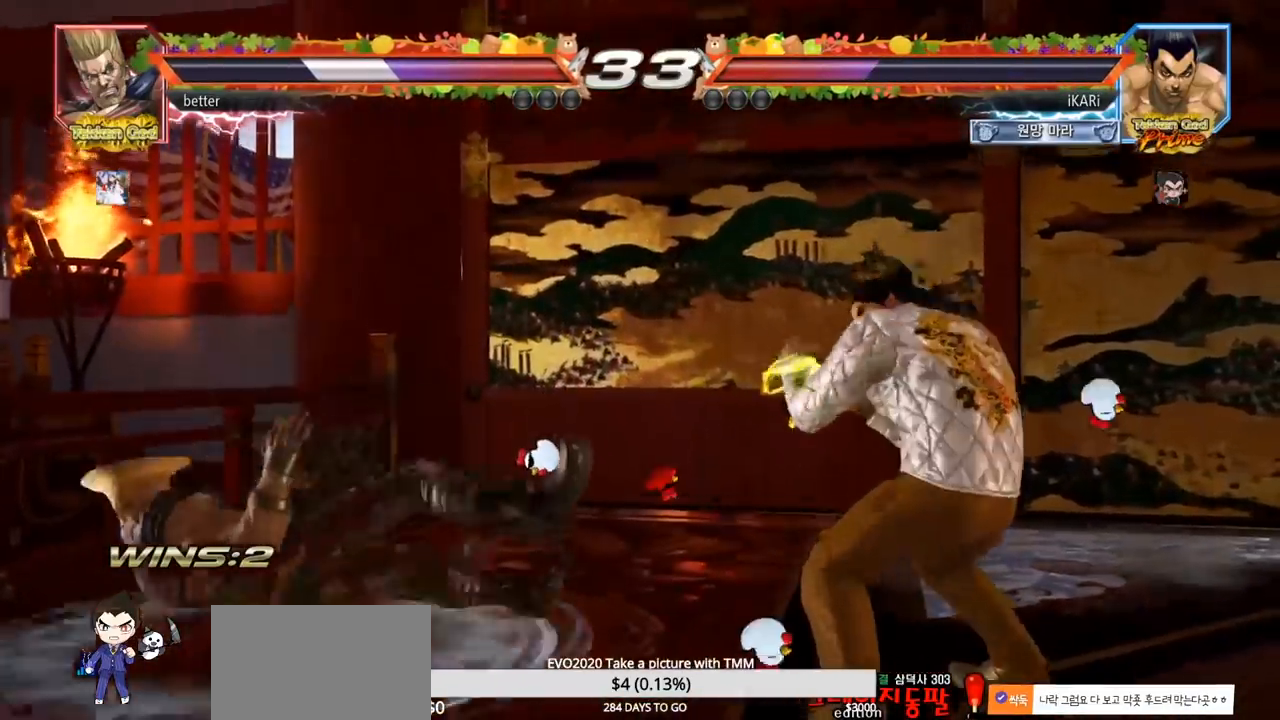
{"buttons": ["TRIANGLE"], "left_stick": "center", "events": [[33, "left_stick", "center"], [83, "left_stick", "left"], [233, "left_stick", "down"], [300, "CROSS", "down"], [300, "left_stick", "center"], [350, "CROSS", "up"], [383, "TRIANGLE", "down"]]}
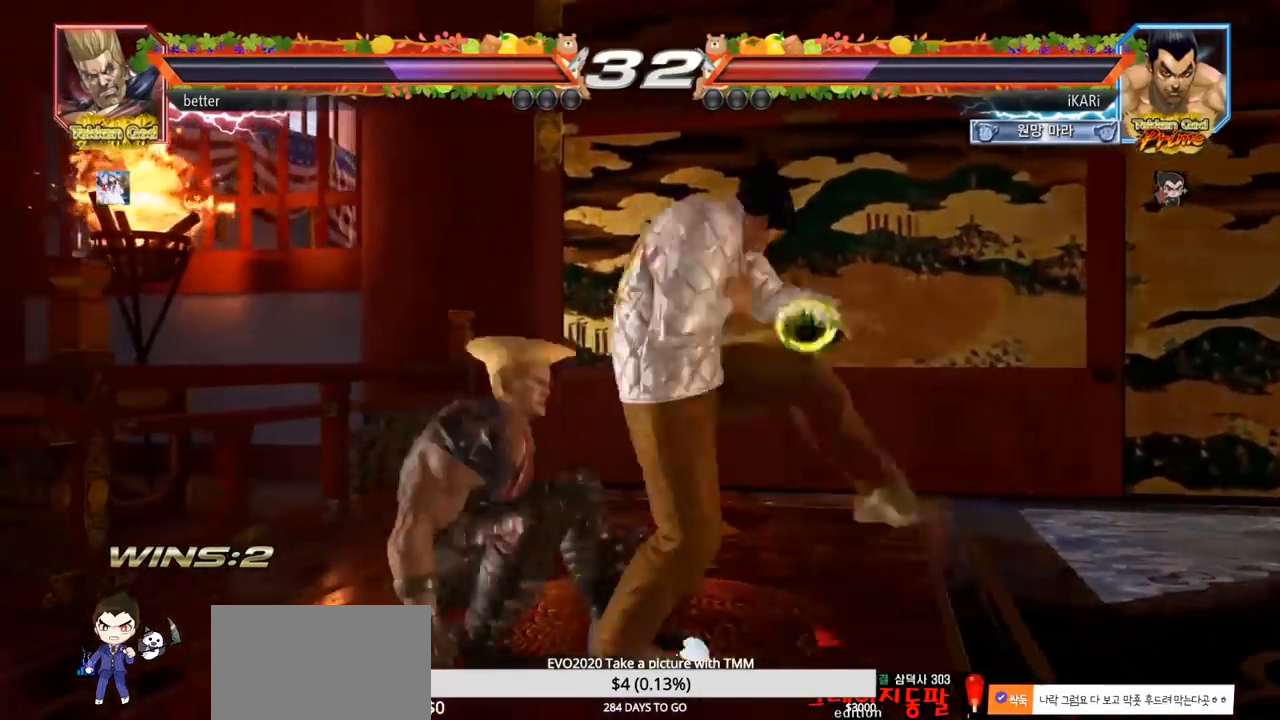
{"buttons": [], "left_stick": "left", "events": [[33, "TRIANGLE", "up"], [500, "left_stick", "left"]]}
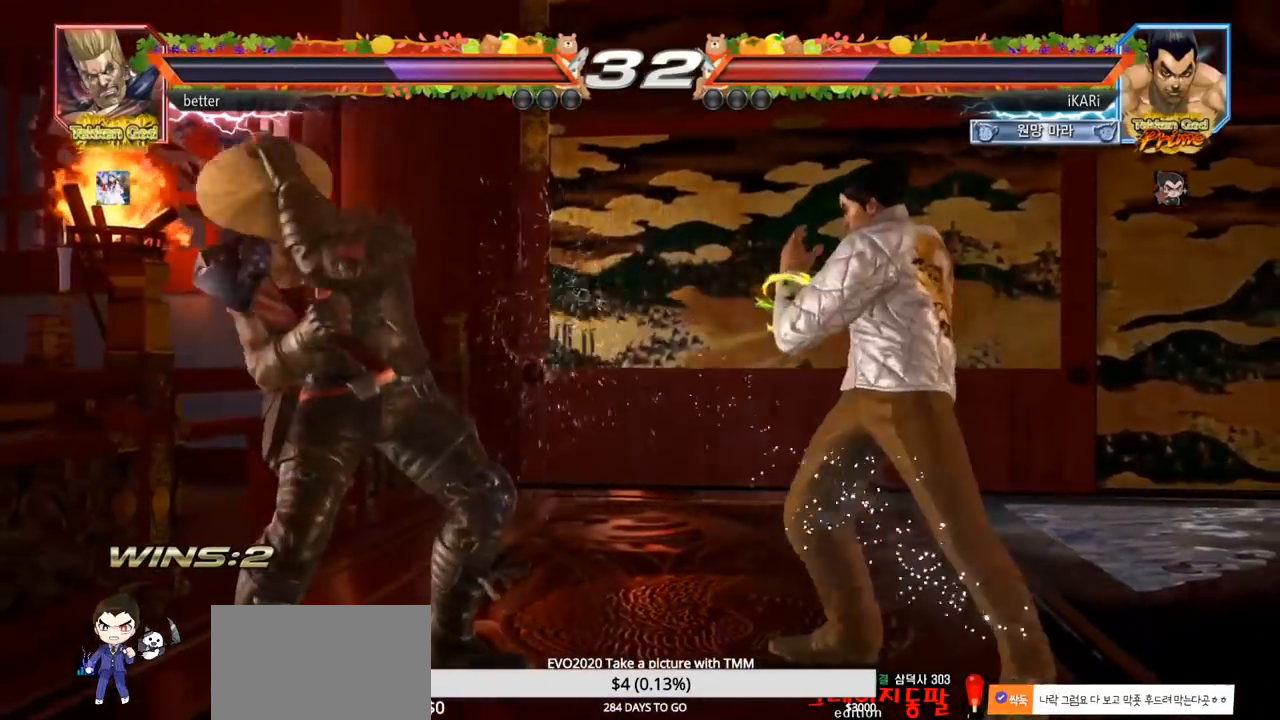
{"buttons": [], "left_stick": "center", "events": [[83, "TRIANGLE", "down"], [217, "TRIANGLE", "up"], [283, "left_stick", "center"]]}
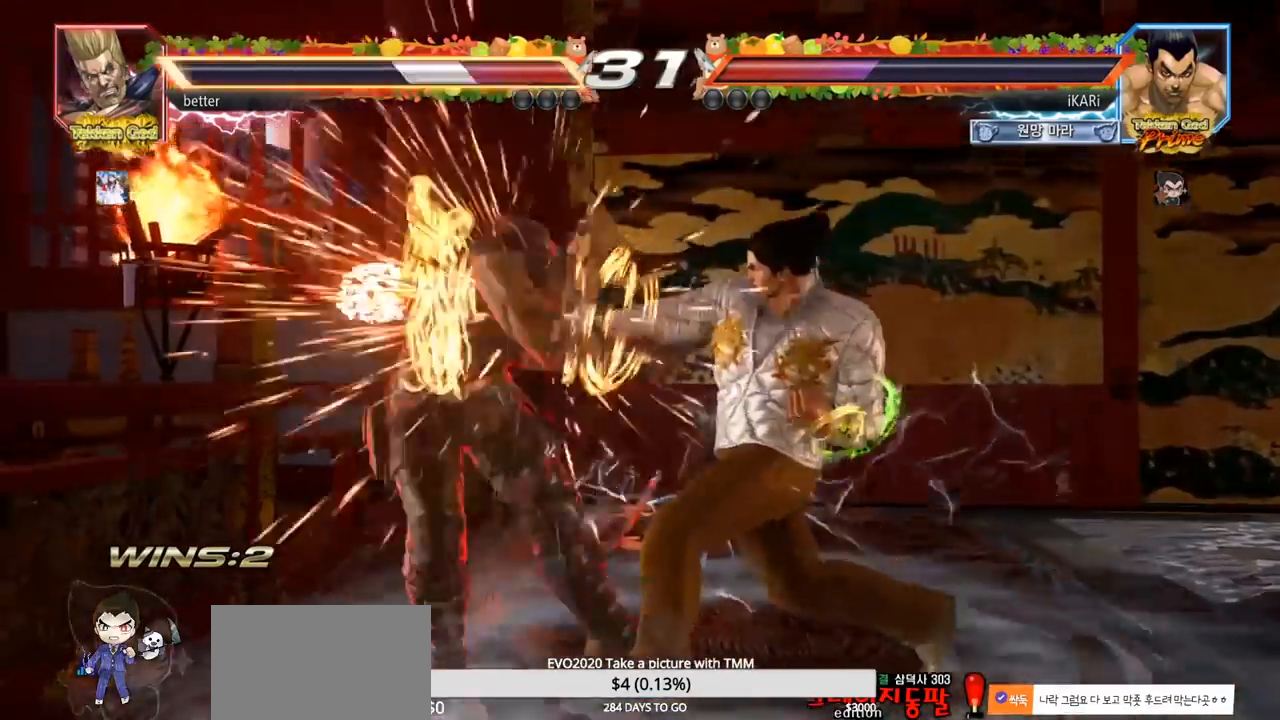
{"buttons": [], "left_stick": "up", "events": [[483, "left_stick", "up"]]}
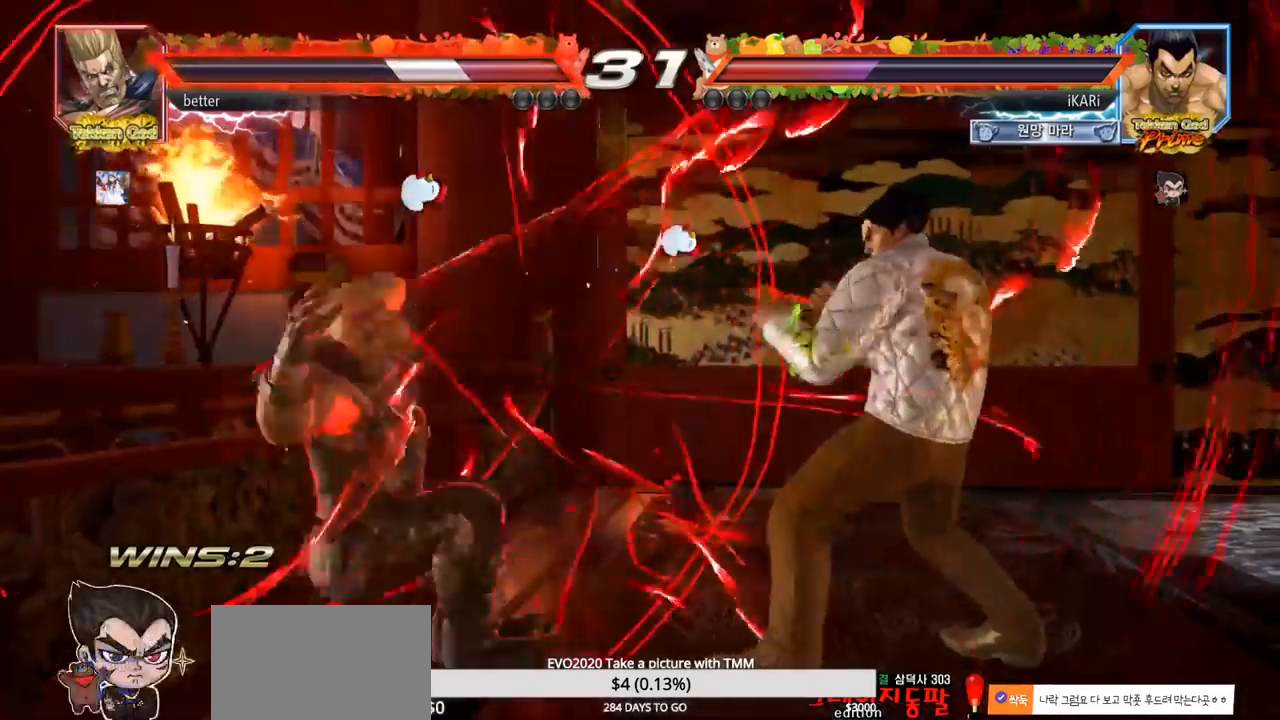
{"buttons": [], "left_stick": "left", "events": [[33, "left_stick", "center"], [167, "left_stick", "left"], [267, "left_stick", "down-left"], [383, "left_stick", "left"]]}
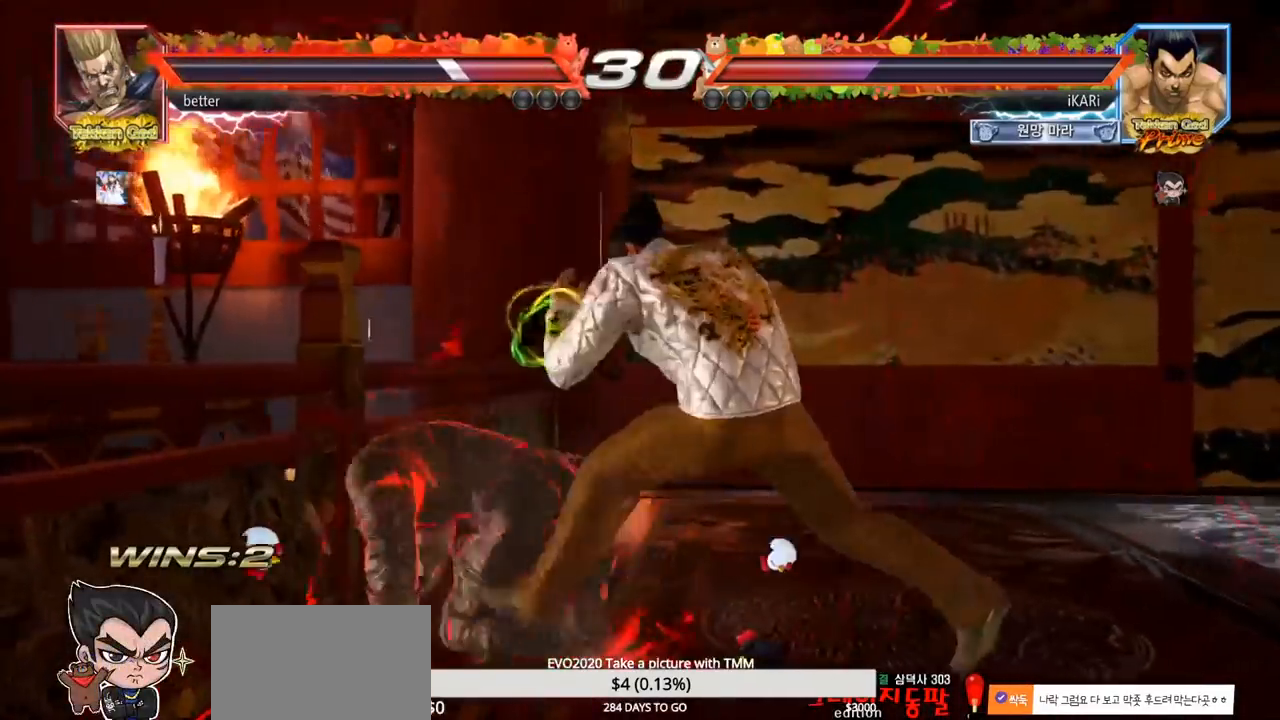
{"buttons": [], "left_stick": "center", "events": [[50, "left_stick", "center"], [100, "left_stick", "up-left"], [150, "CROSS", "down"], [200, "CROSS", "up"], [217, "TRIANGLE", "down"], [267, "TRIANGLE", "up"], [267, "left_stick", "center"]]}
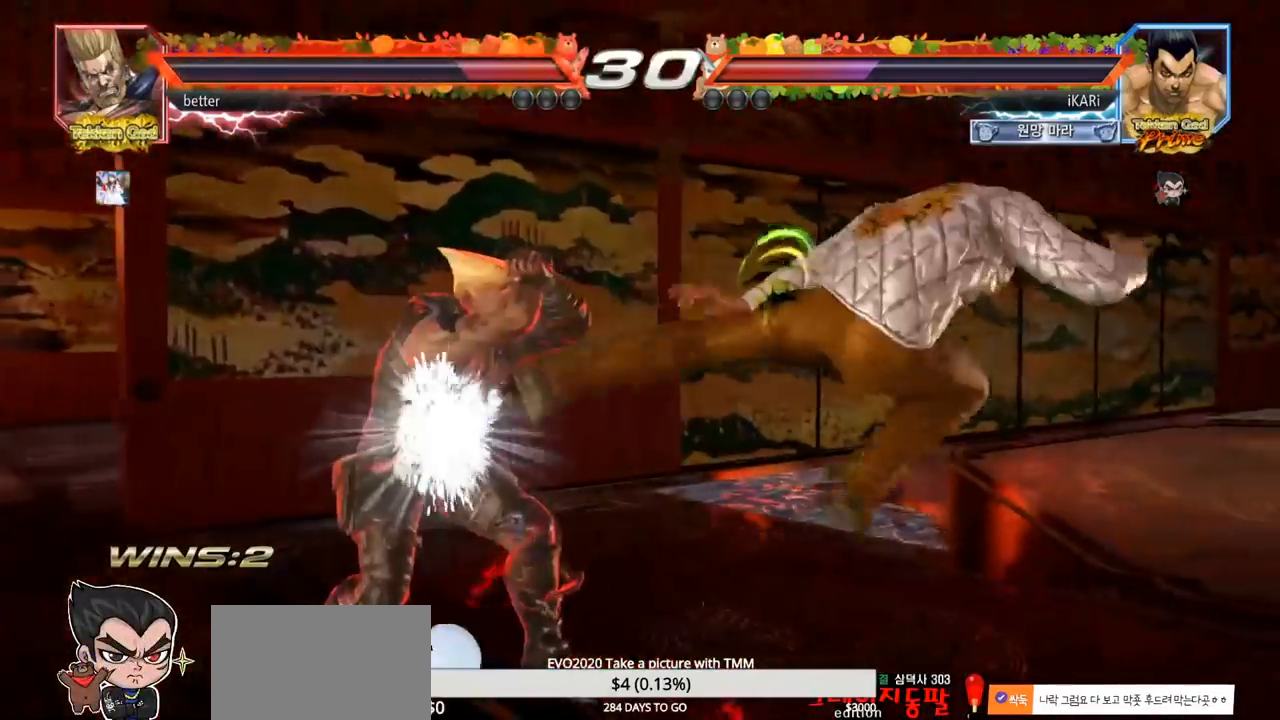
{"buttons": [], "left_stick": "right", "events": [[267, "left_stick", "right"], [317, "left_stick", "center"], [383, "left_stick", "right"]]}
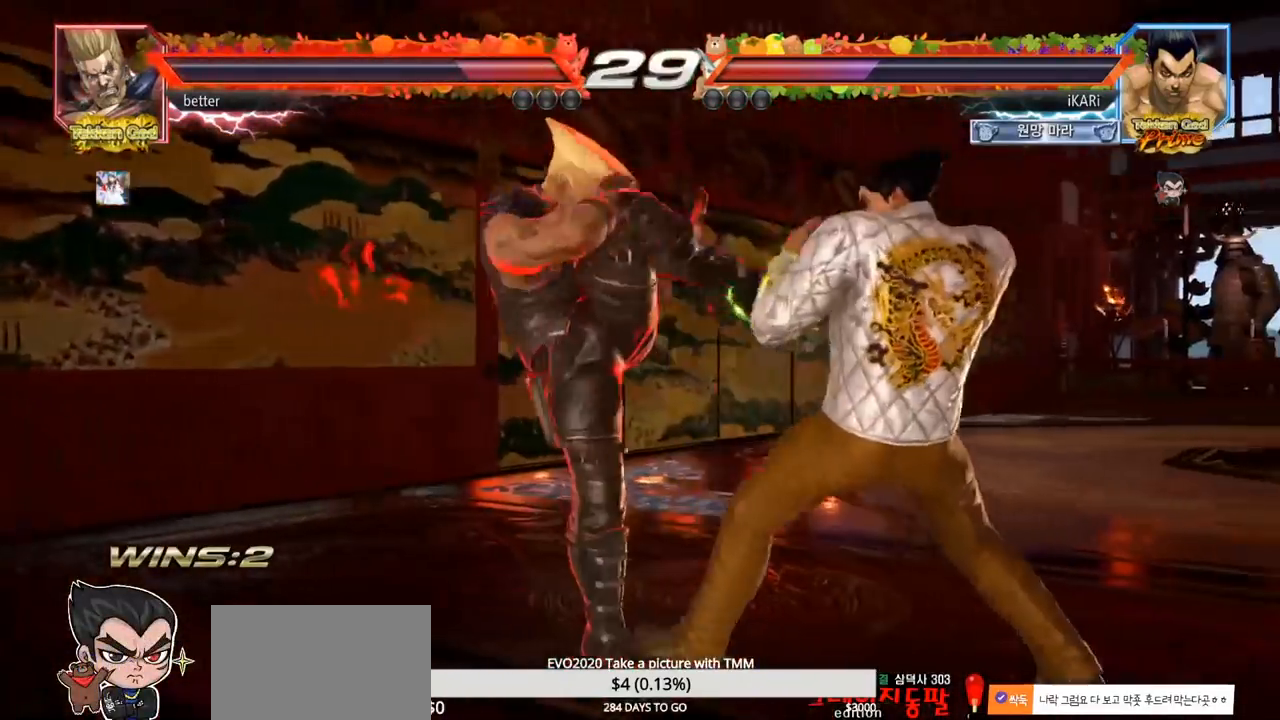
{"buttons": ["CROSS"], "left_stick": "up-left", "events": [[250, "left_stick", "center"], [400, "left_stick", "left"], [467, "CROSS", "down"], [467, "left_stick", "up-left"]]}
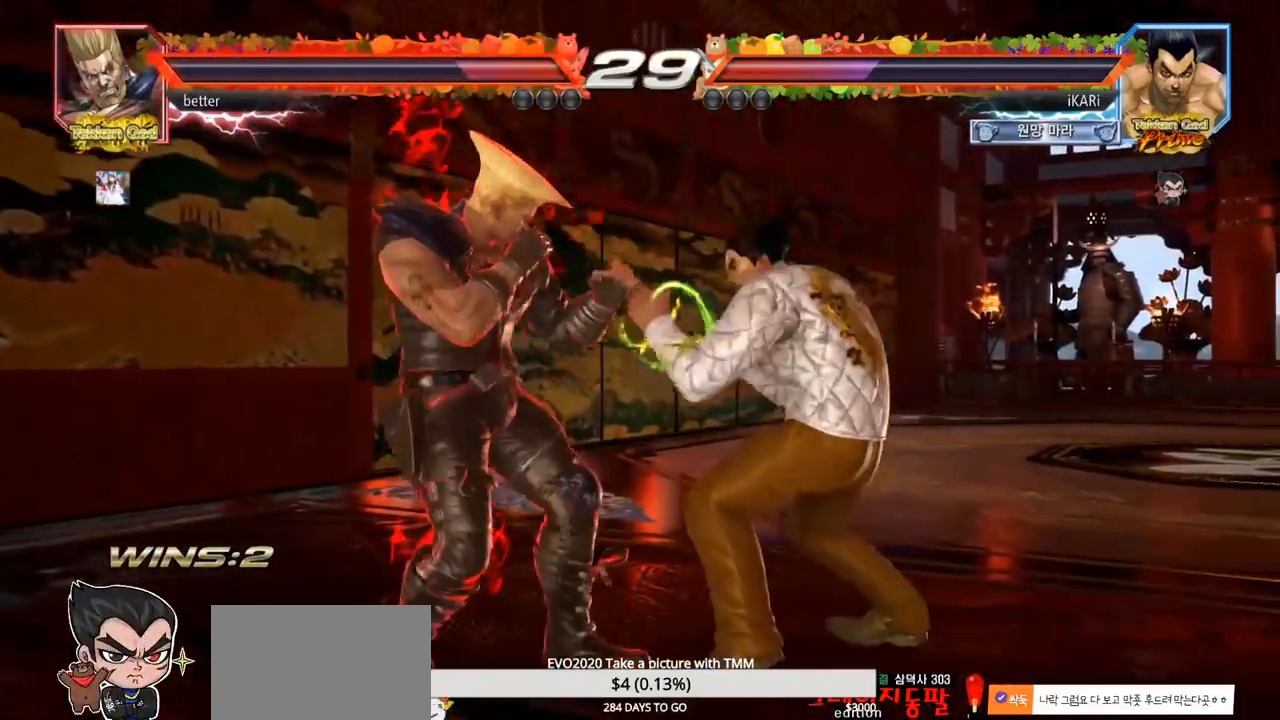
{"buttons": [], "left_stick": "center", "events": [[17, "CROSS", "up"], [50, "TRIANGLE", "down"], [100, "TRIANGLE", "up"], [100, "left_stick", "center"]]}
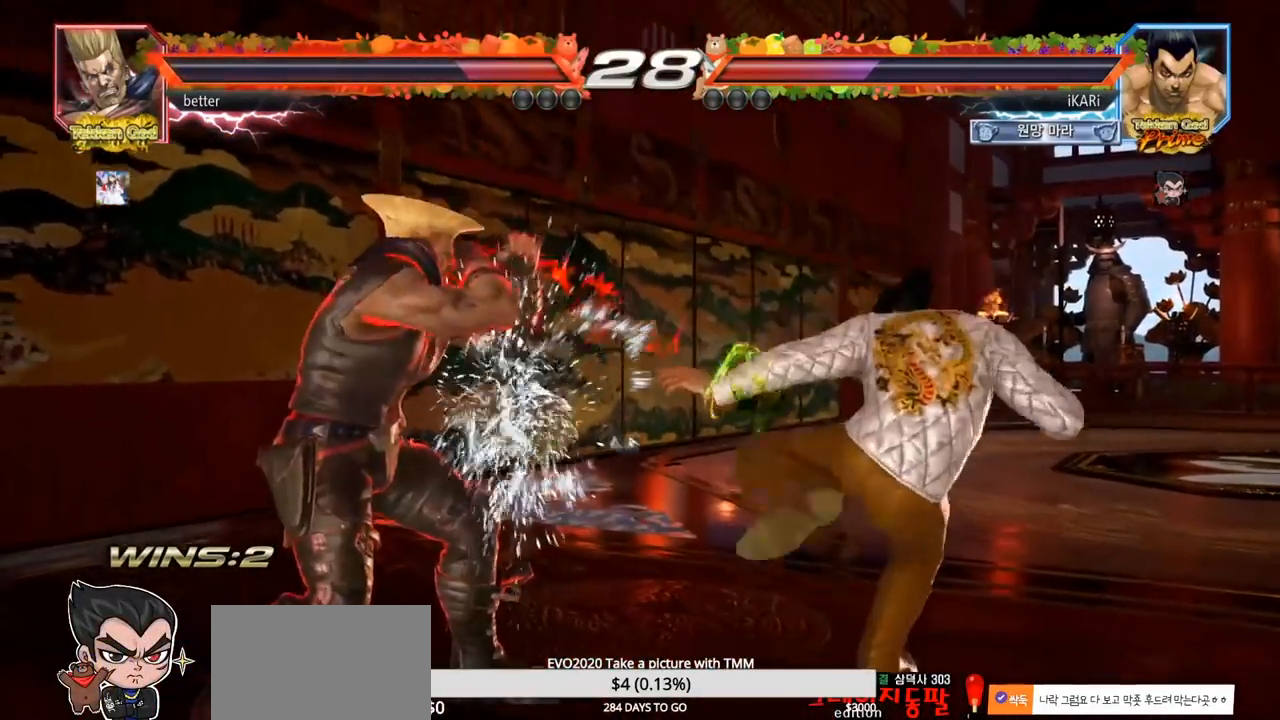
{"buttons": [], "left_stick": "center", "events": [[117, "left_stick", "right"], [167, "left_stick", "center"], [233, "left_stick", "right"], [500, "left_stick", "center"]]}
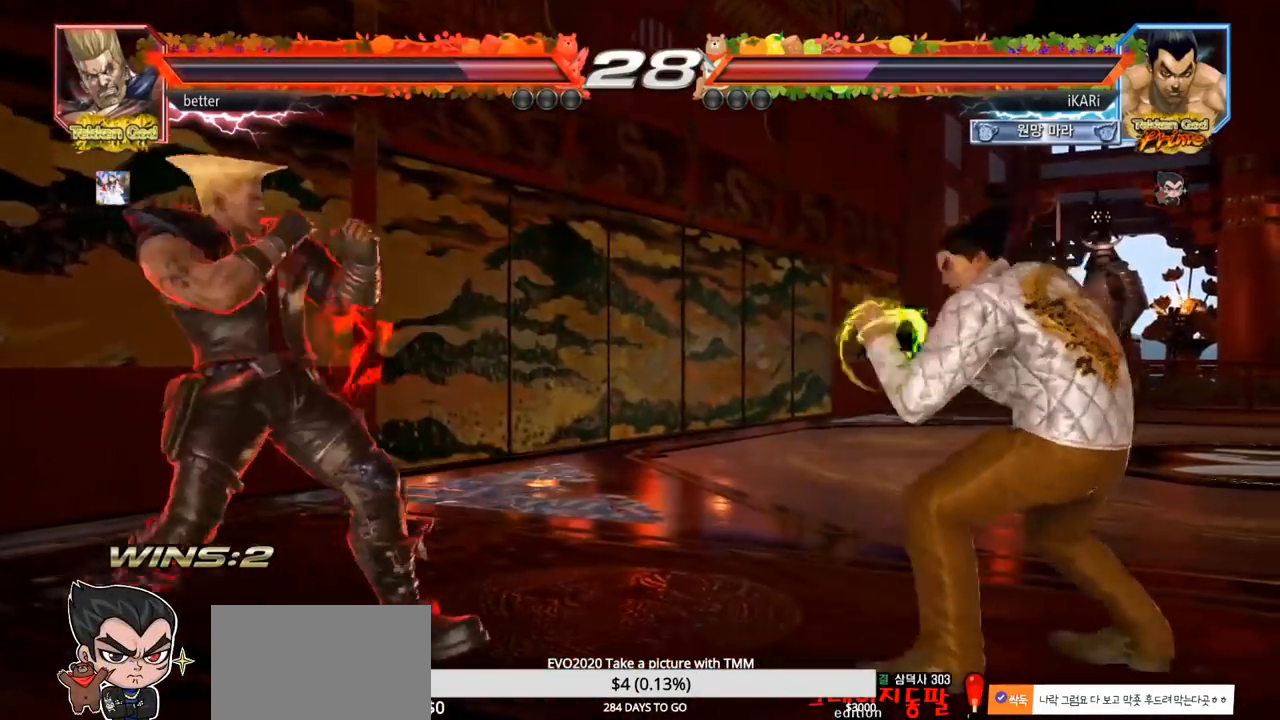
{"buttons": [], "left_stick": "up", "events": [[217, "left_stick", "right"], [300, "left_stick", "up"], [350, "left_stick", "center"], [433, "left_stick", "up"]]}
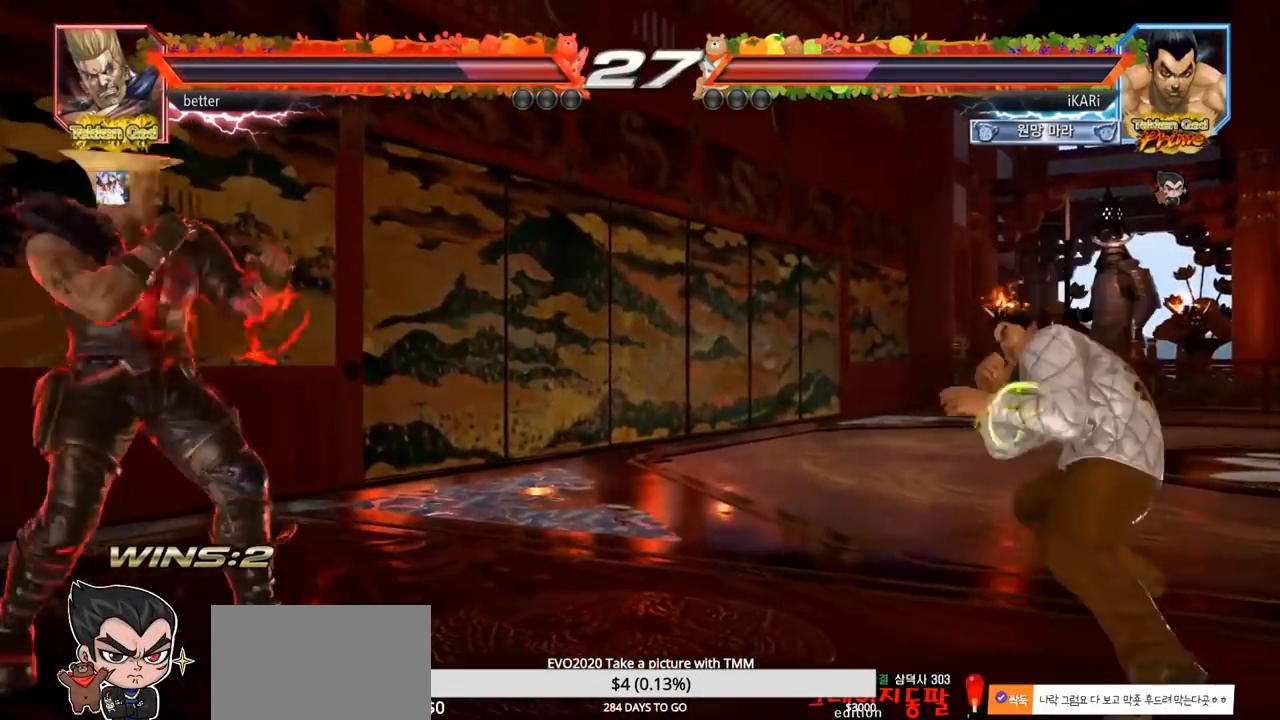
{"buttons": [], "left_stick": "center", "events": [[67, "left_stick", "center"], [317, "left_stick", "left"], [367, "left_stick", "center"], [433, "left_stick", "left"], [483, "left_stick", "center"]]}
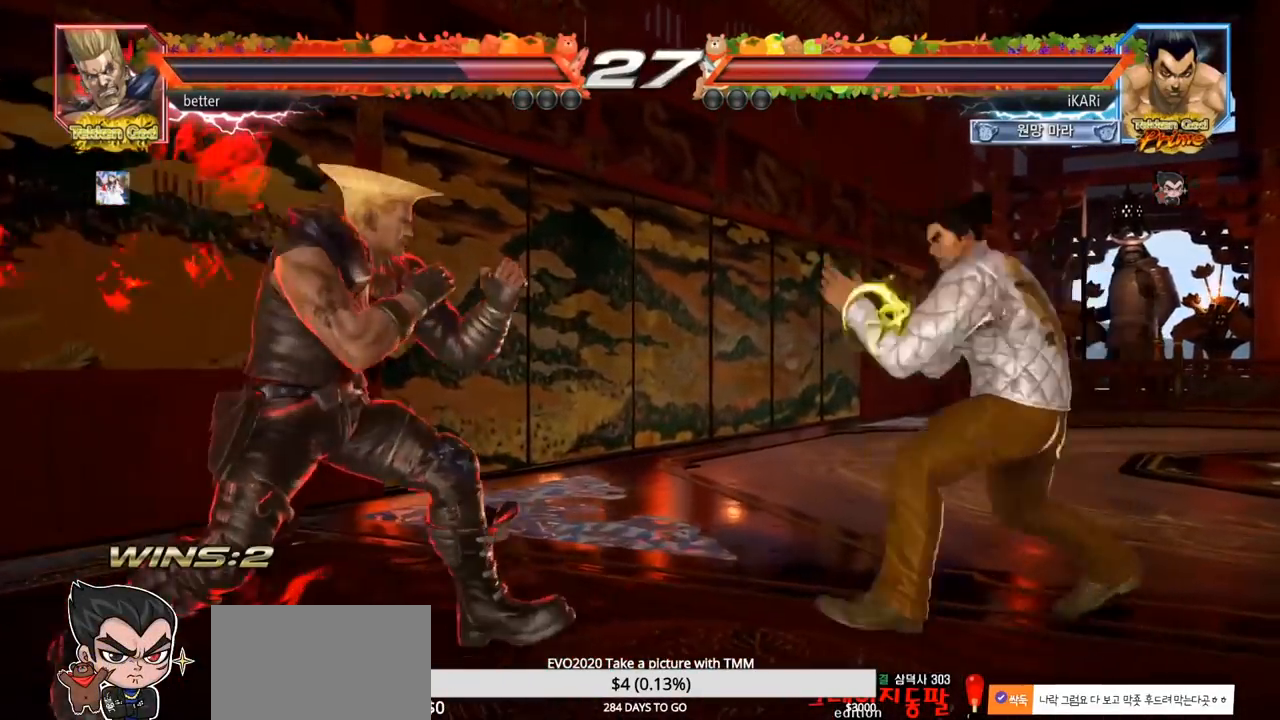
{"buttons": [], "left_stick": "center", "events": [[33, "left_stick", "right"], [267, "left_stick", "up"], [317, "left_stick", "center"], [450, "left_stick", "right"], [500, "left_stick", "center"]]}
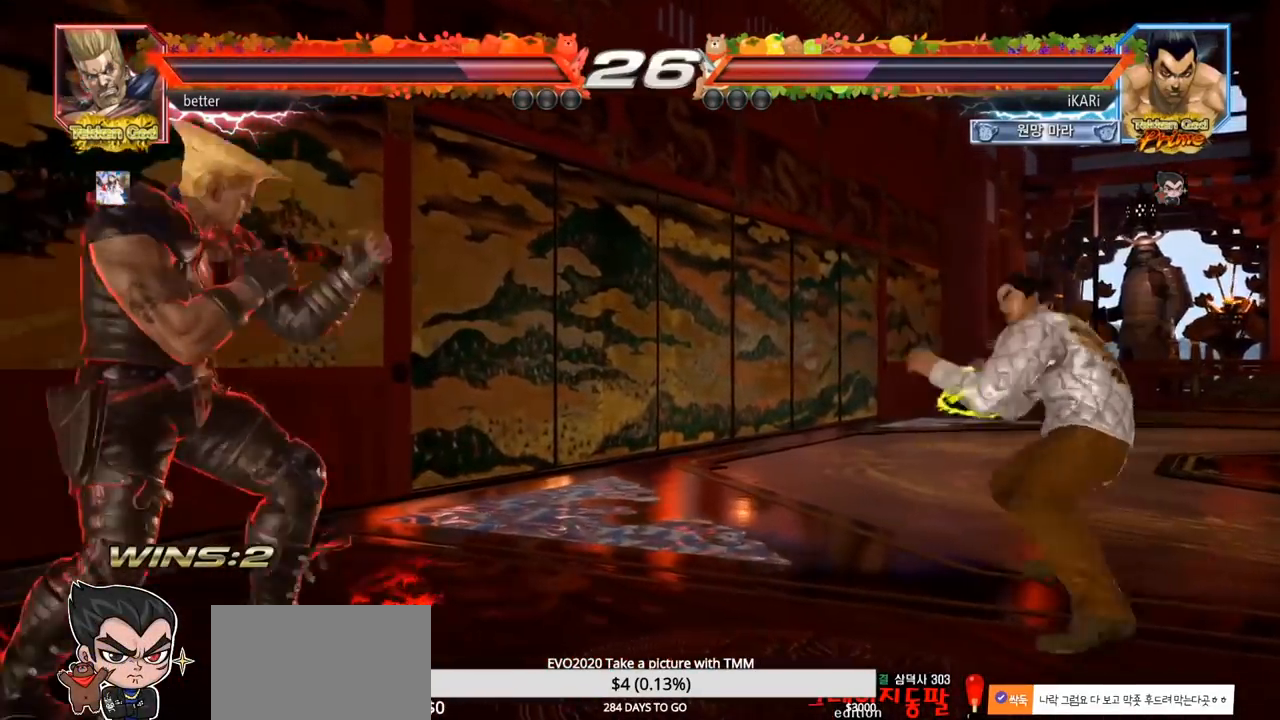
{"buttons": [], "left_stick": "center", "events": [[217, "left_stick", "up"], [317, "left_stick", "center"], [417, "left_stick", "left"], [467, "left_stick", "center"]]}
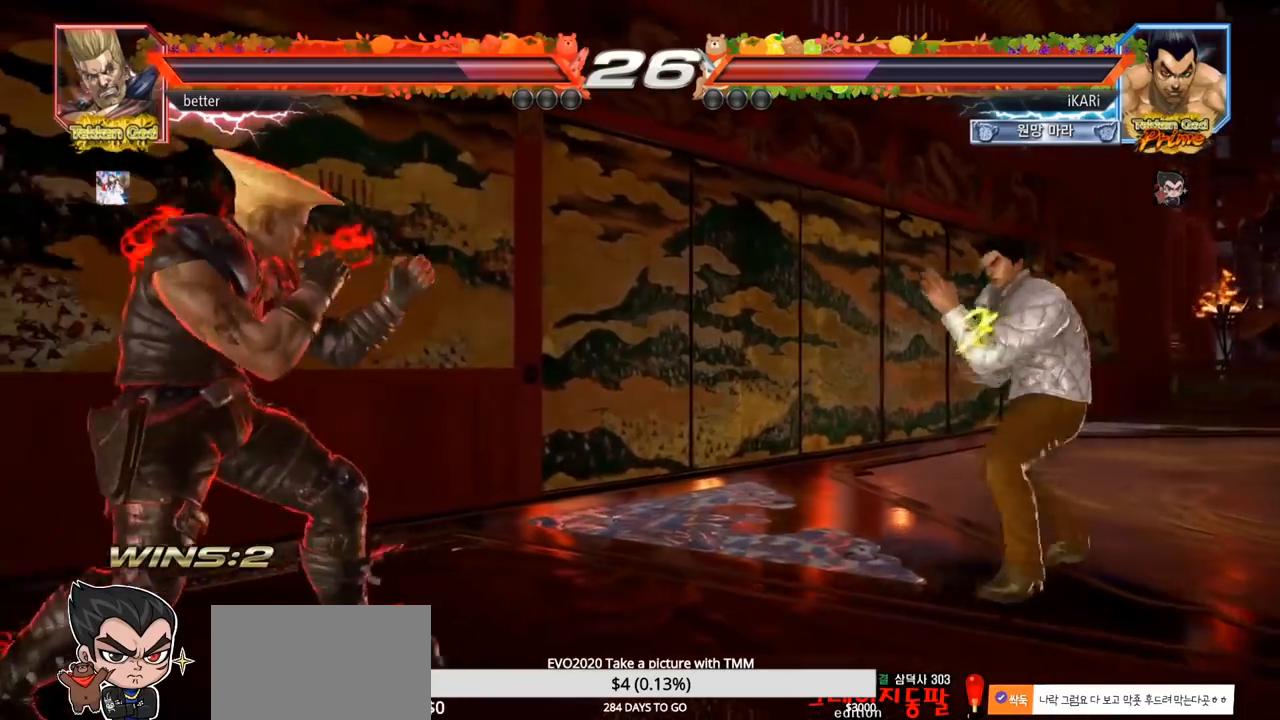
{"buttons": [], "left_stick": "down-left", "events": [[33, "left_stick", "left"], [150, "left_stick", "down-left"], [267, "R2", "down"], [333, "R2", "up"]]}
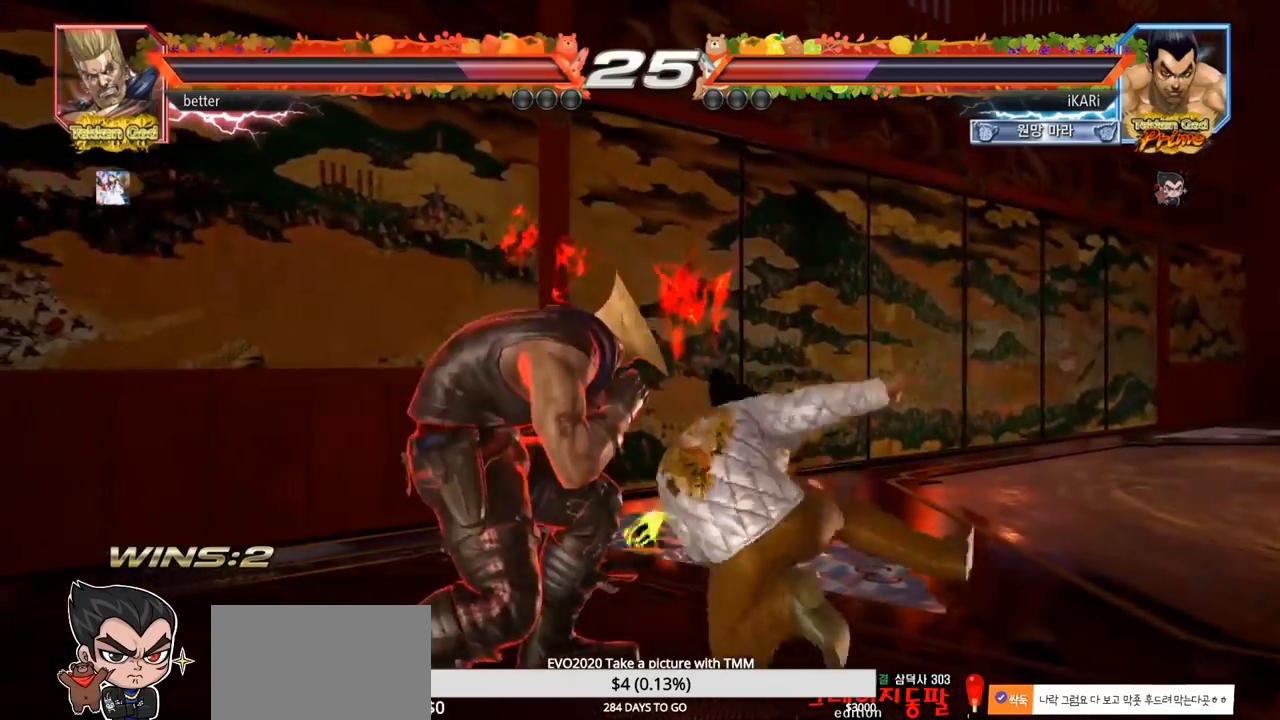
{"buttons": [], "left_stick": "center", "events": [[17, "left_stick", "center"], [150, "CIRCLE", "down"], [433, "CIRCLE", "up"]]}
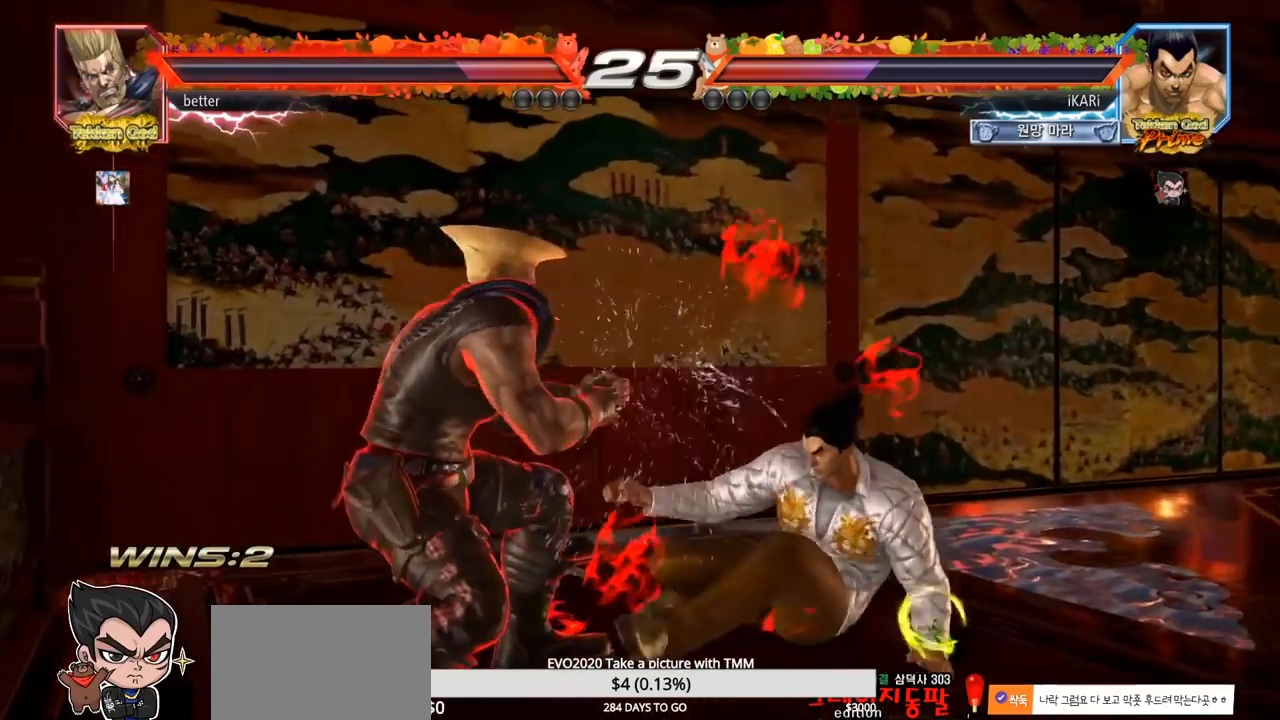
{"buttons": [], "left_stick": "right", "events": [[67, "left_stick", "right"]]}
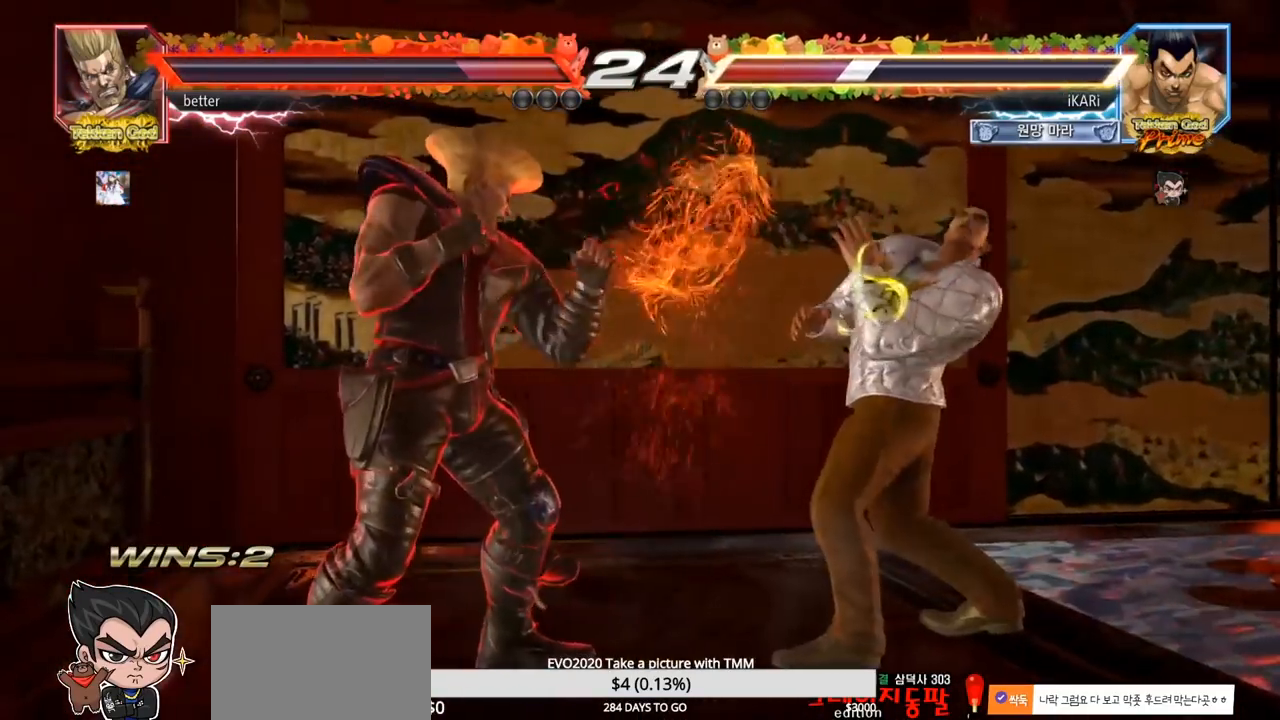
{"buttons": [], "left_stick": "right", "events": [[17, "left_stick", "center"], [133, "left_stick", "down"], [183, "left_stick", "center"], [417, "left_stick", "right"]]}
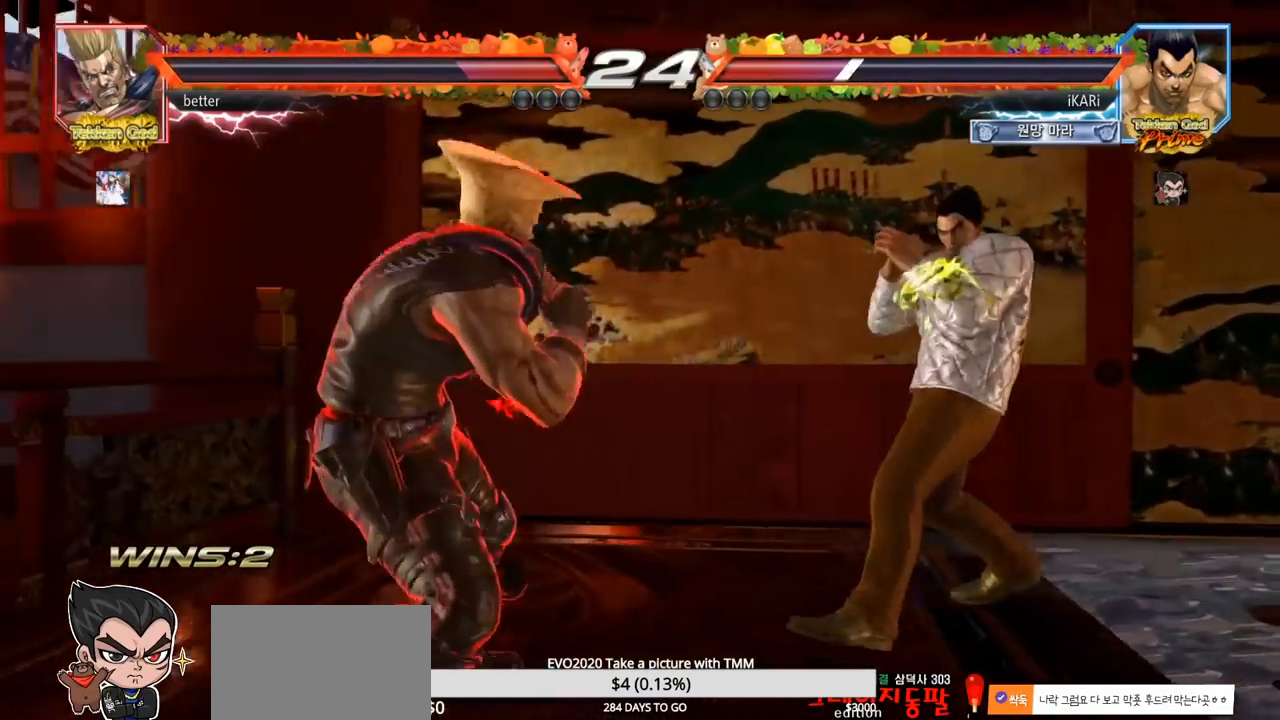
{"buttons": [], "left_stick": "center", "events": [[167, "left_stick", "center"], [317, "left_stick", "down"], [417, "left_stick", "center"]]}
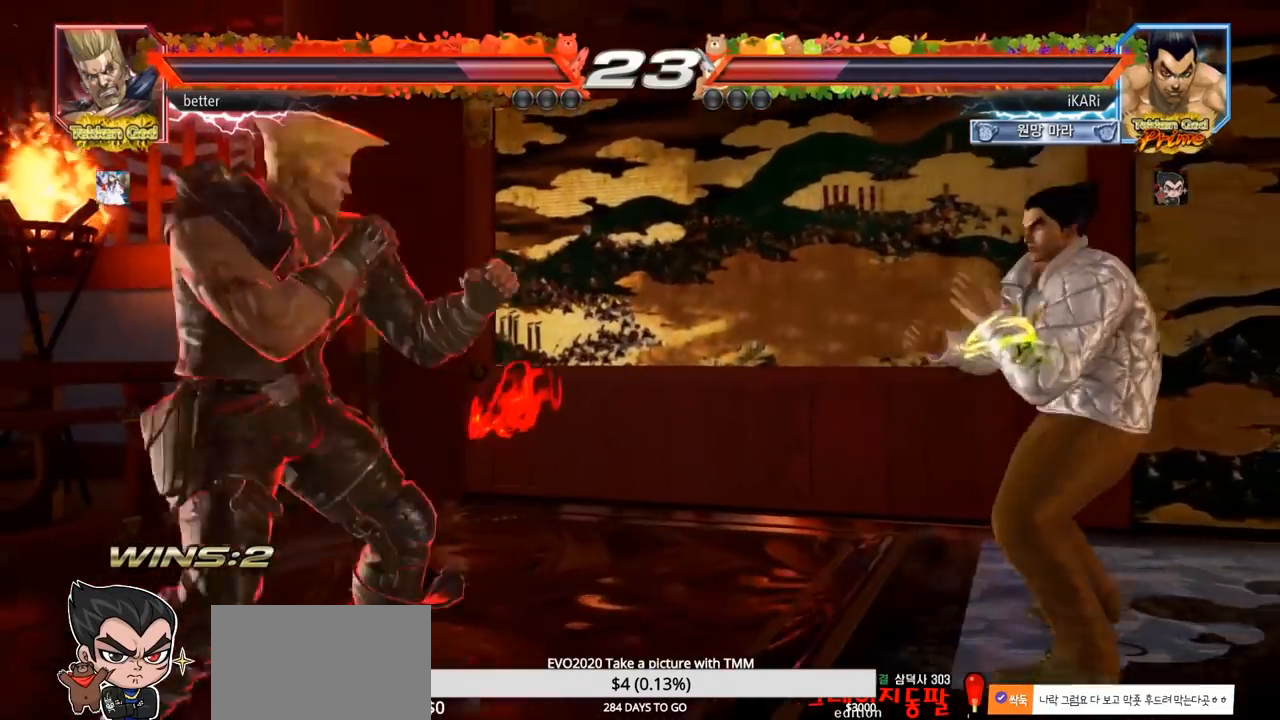
{"buttons": [], "left_stick": "center", "events": [[150, "left_stick", "down"], [217, "left_stick", "center"], [433, "left_stick", "right"], [483, "left_stick", "center"]]}
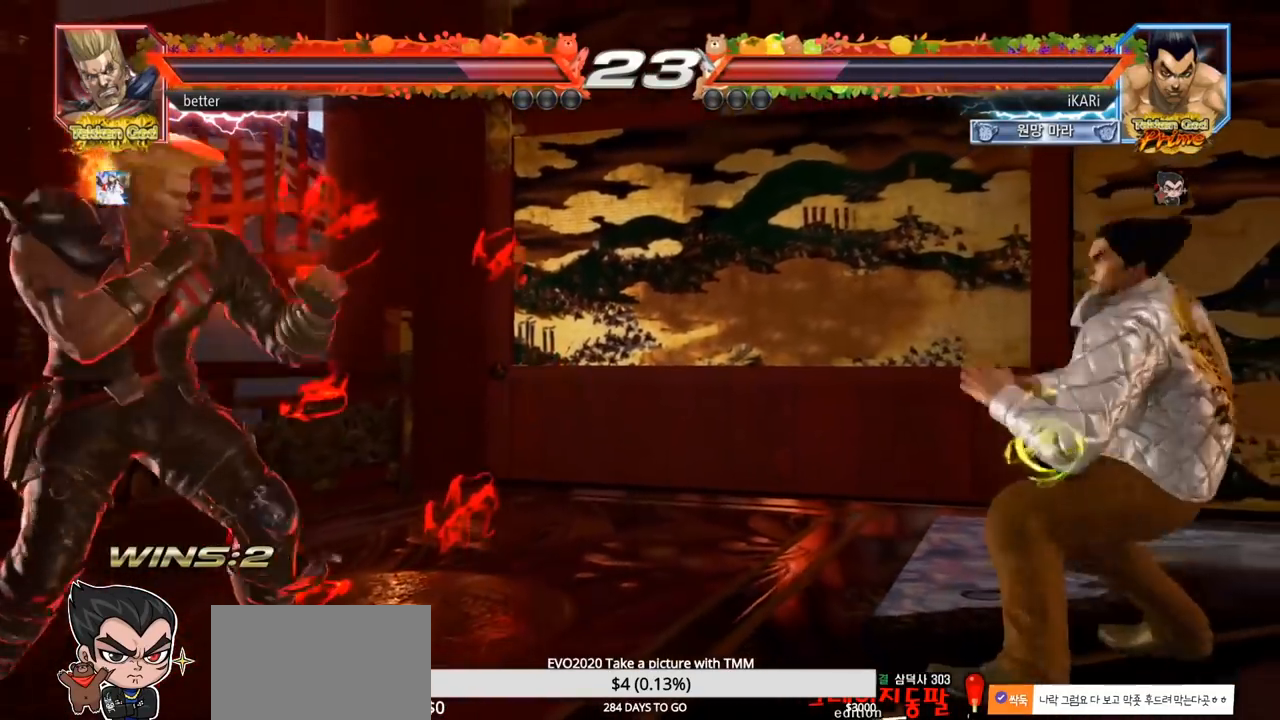
{"buttons": [], "left_stick": "left", "events": [[50, "left_stick", "right"], [183, "left_stick", "down"], [233, "left_stick", "center"], [367, "left_stick", "down"], [417, "left_stick", "left"]]}
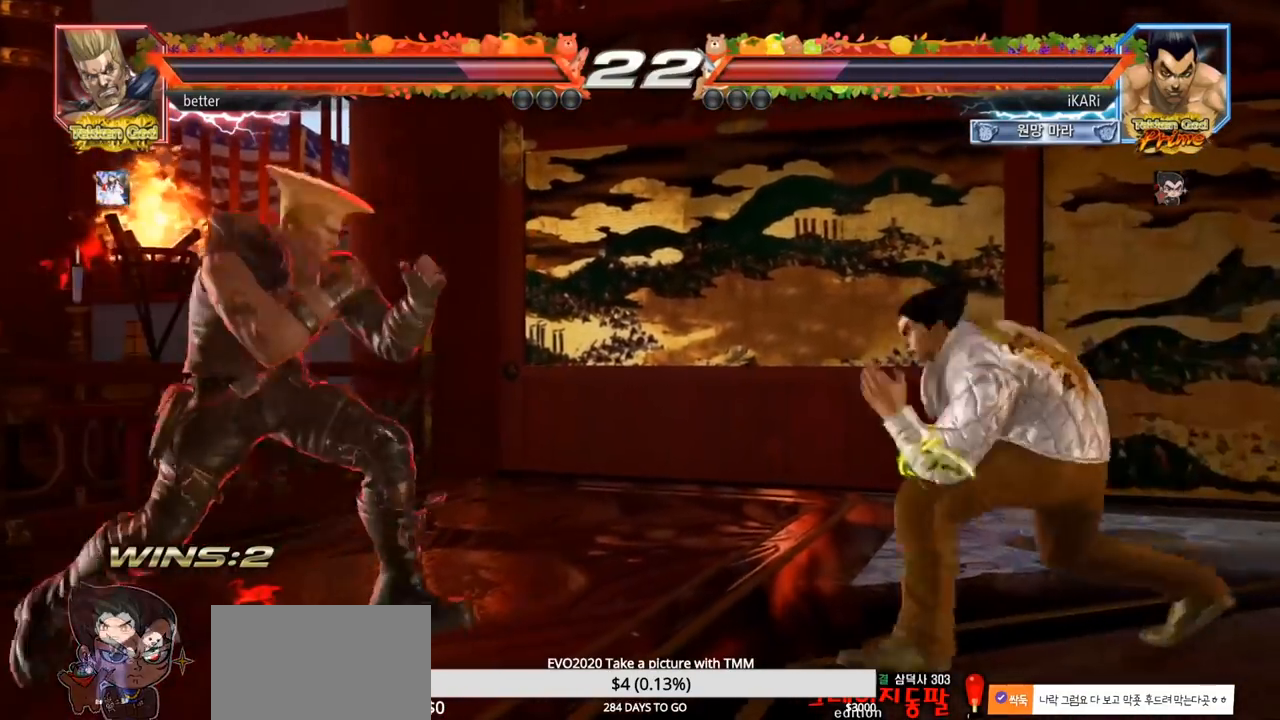
{"buttons": [], "left_stick": "right", "events": [[233, "left_stick", "center"], [283, "left_stick", "right"], [333, "left_stick", "center"], [383, "left_stick", "right"]]}
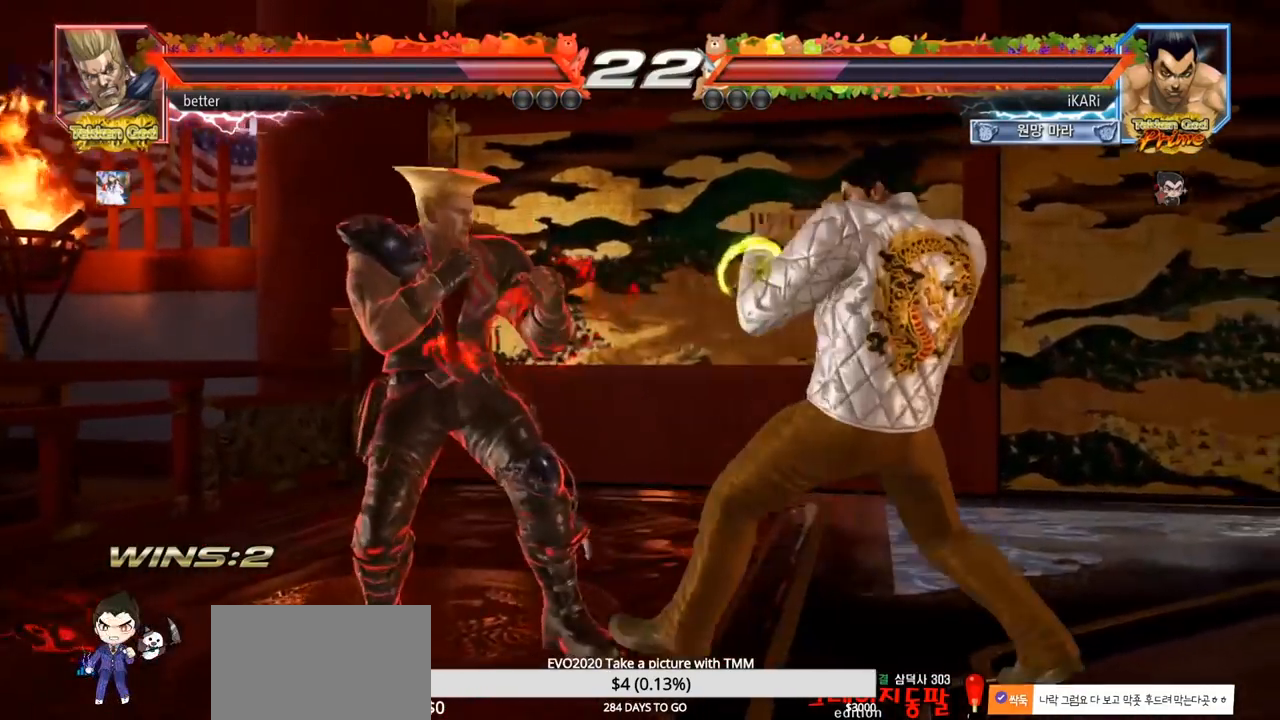
{"buttons": [], "left_stick": "right", "events": [[183, "left_stick", "up"], [233, "left_stick", "center"], [317, "left_stick", "right"], [367, "left_stick", "center"], [433, "left_stick", "right"]]}
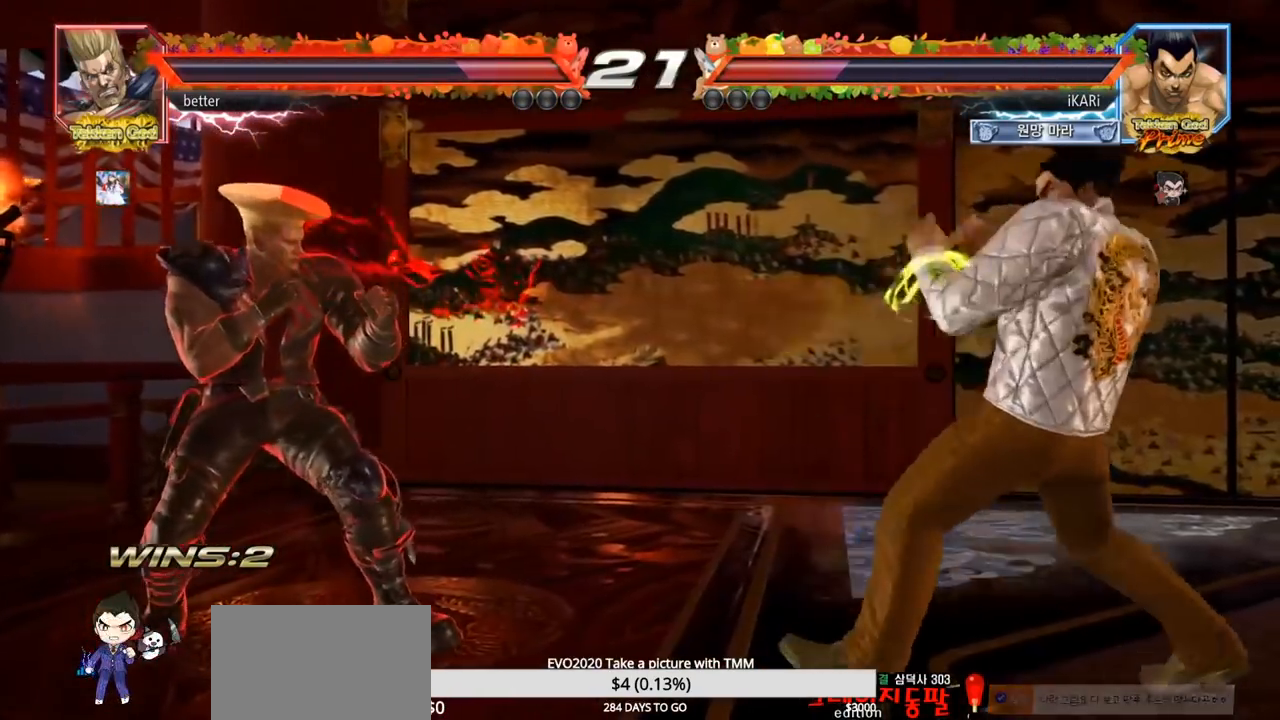
{"buttons": [], "left_stick": "center", "events": [[83, "left_stick", "down"], [133, "left_stick", "center"], [200, "left_stick", "right"], [250, "left_stick", "center"], [317, "left_stick", "right"], [417, "left_stick", "center"]]}
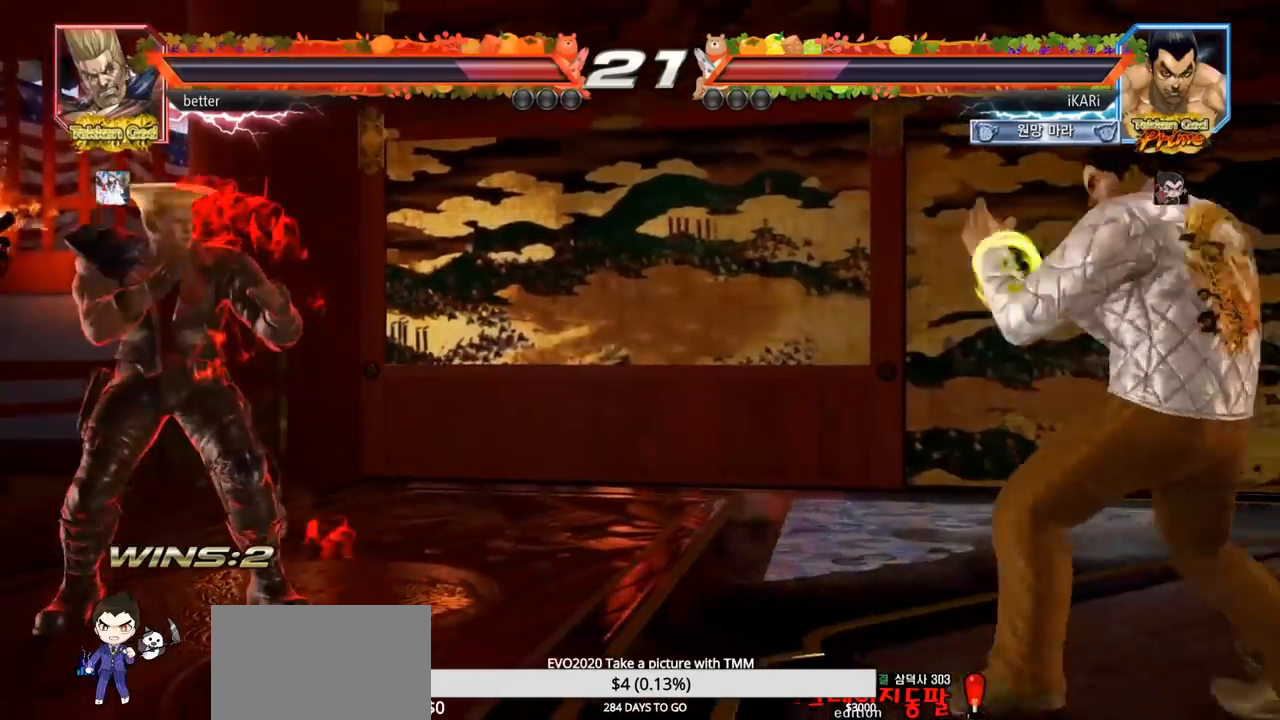
{"buttons": [], "left_stick": "center", "events": [[67, "left_stick", "left"], [150, "left_stick", "center"], [200, "left_stick", "right"], [267, "left_stick", "center"], [317, "left_stick", "right"], [417, "left_stick", "center"]]}